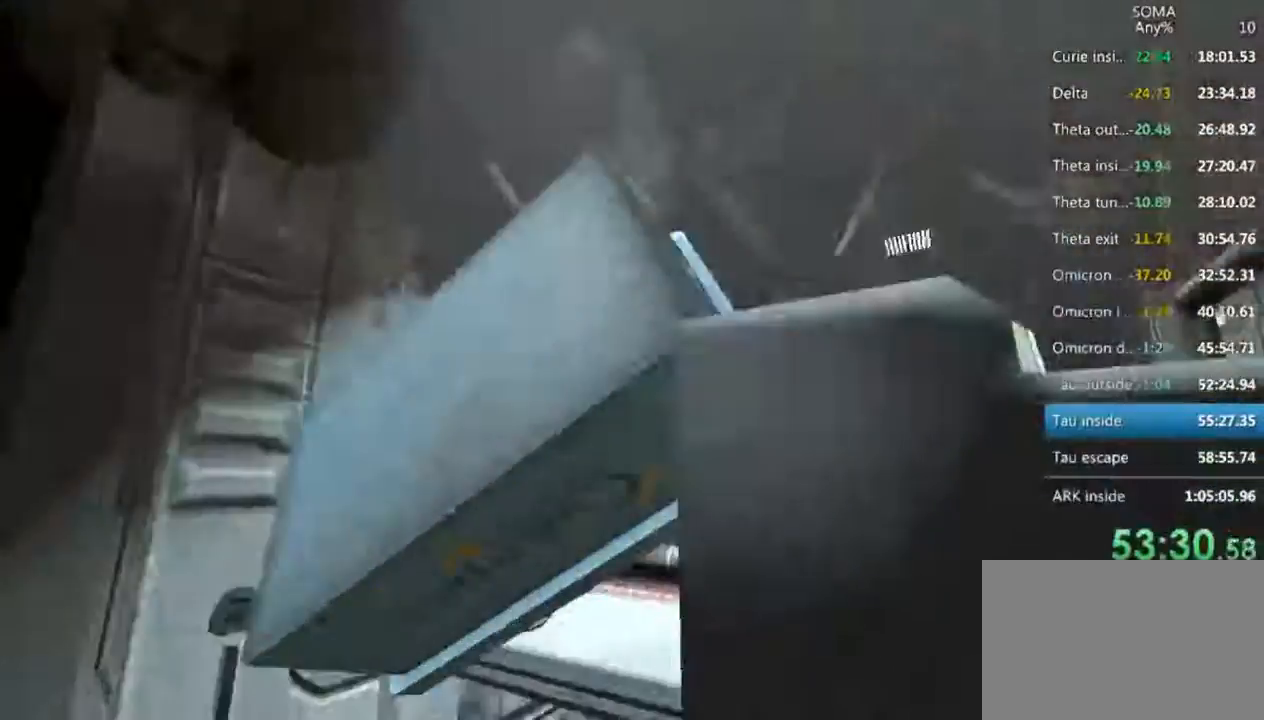
Gameplay with keyboard and mouse; each line is a JSON object with the keys and mouse buttons held at the frame after it. "events" lists presses ("down") and releases ("up") of "1", "2", "3", "4", "5", "a", "alt", "c", "ctrl", "d", "e", "f", "q", "r", "s", "shift", "space", "tab", "v", "w", "x", "z", "mouse_left", "mouse_middle", "mouse_right", "mouse_wheel_up" and "mouse_wheel_down" between this image and that frame as [ms after this image, input, new state], when the widget could be followed in between. "mouse_left", "mouse_middle", "mouse_right", "mouse_wheel_up", "mouse_wheel_down" = the "left", "middle", "right", "wheel_up", "wheel_down" buttons of the "mouse" list. No other keys are recorded. Not read: mouse_move.
{"keys": ["a"], "mouse": ["wheel_up"], "events": [[100, "mouse_left", "down"], [200, "mouse_left", "up"], [266, "mouse_left", "down"], [366, "mouse_left", "up"], [466, "a", "down"], [466, "mouse_wheel_up", "down"]]}
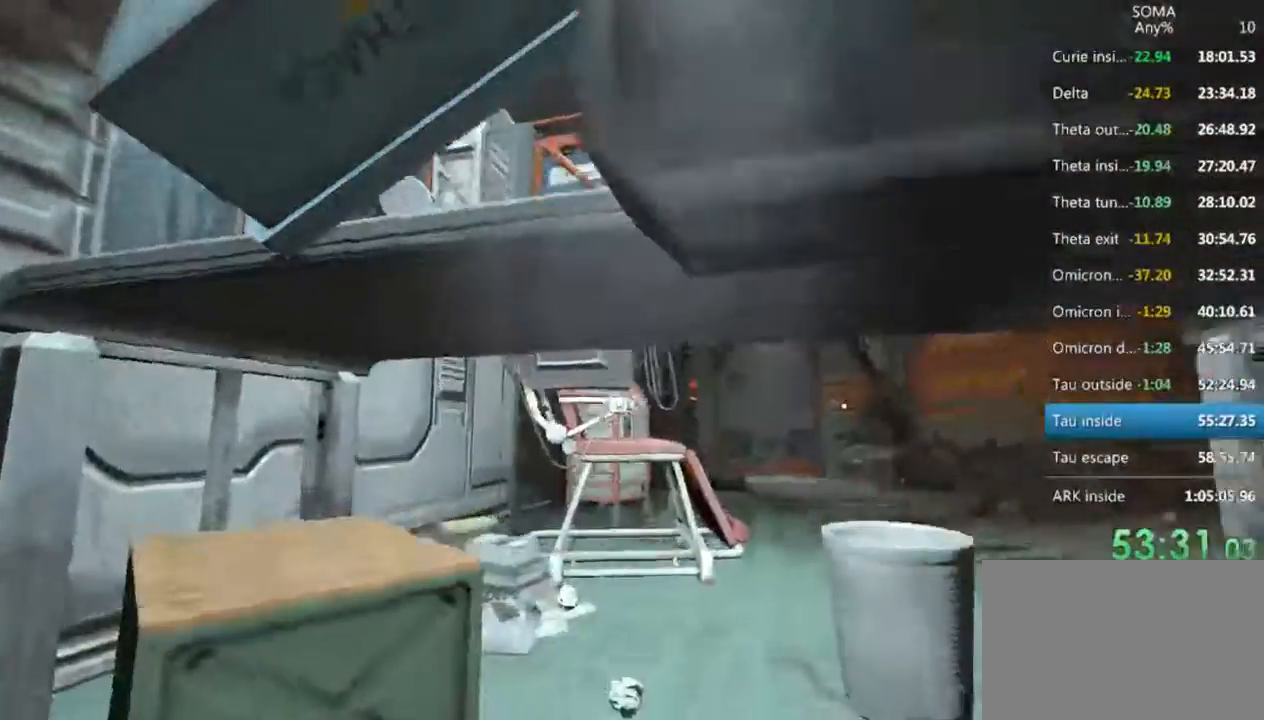
{"keys": ["d"], "mouse": ["left"], "events": [[66, "mouse_wheel_up", "up"], [66, "w", "down"], [100, "a", "up"], [133, "w", "up"], [300, "mouse_left", "down"], [400, "mouse_left", "up"], [466, "d", "down"], [466, "mouse_left", "down"]]}
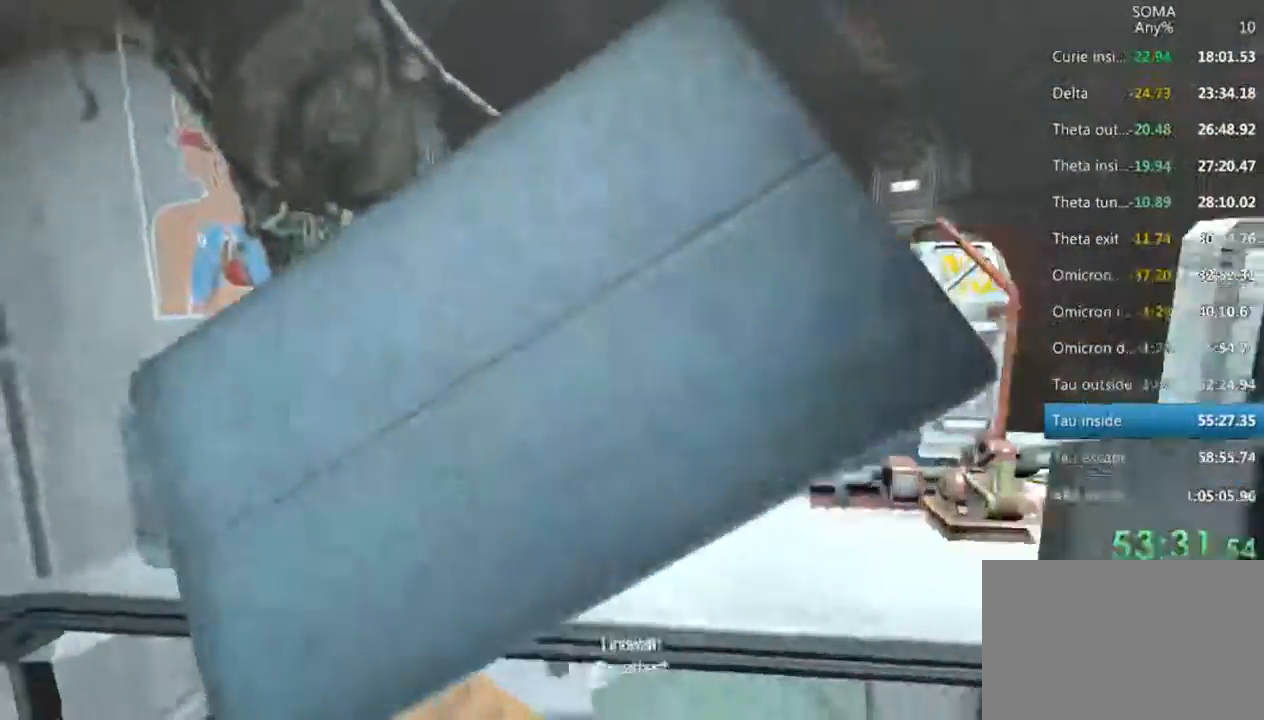
{"keys": [], "mouse": [], "events": [[33, "d", "up"], [66, "mouse_left", "up"]]}
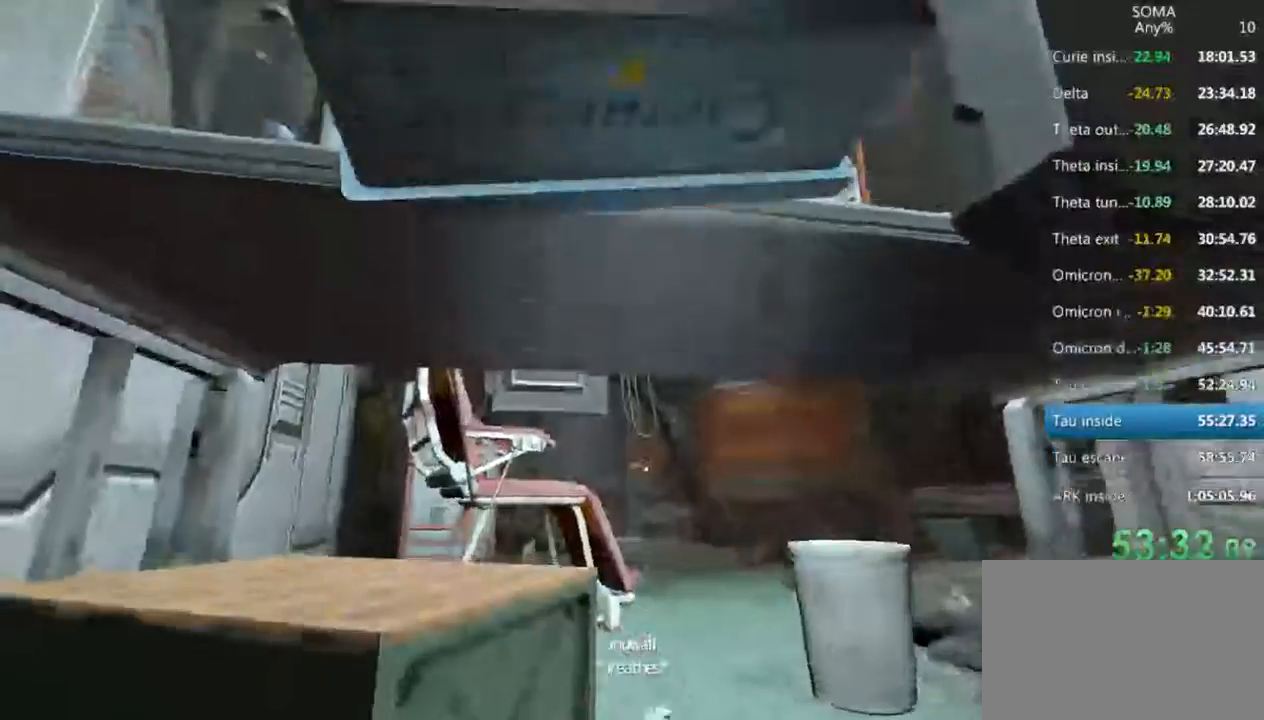
{"keys": [], "mouse": [], "events": [[33, "mouse_wheel_up", "down"], [100, "w", "down"], [133, "mouse_wheel_up", "up"], [200, "d", "down"], [266, "w", "up"], [400, "d", "up"], [400, "mouse_left", "down"], [500, "mouse_left", "up"]]}
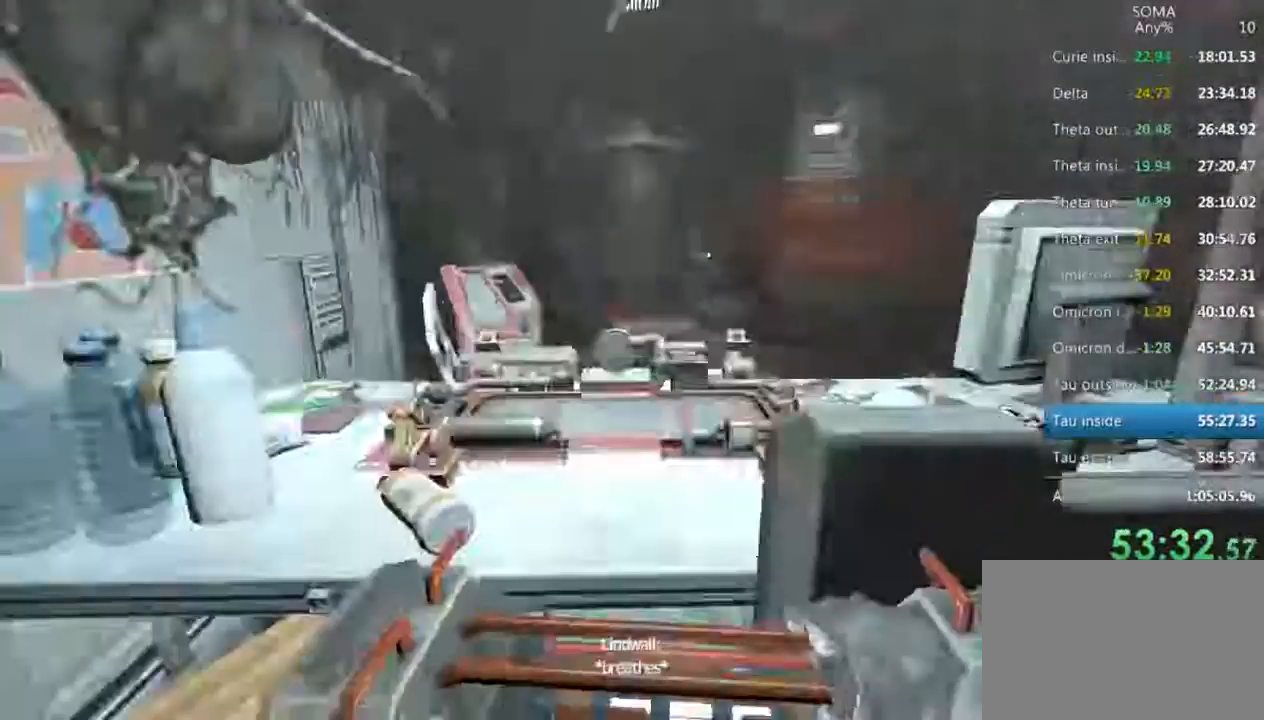
{"keys": ["shift", "w"], "mouse": [], "events": [[100, "mouse_left", "down"], [133, "w", "down"], [233, "mouse_left", "up"], [233, "shift", "down"], [466, "mouse_wheel_up", "down"], [500, "mouse_wheel_up", "up"]]}
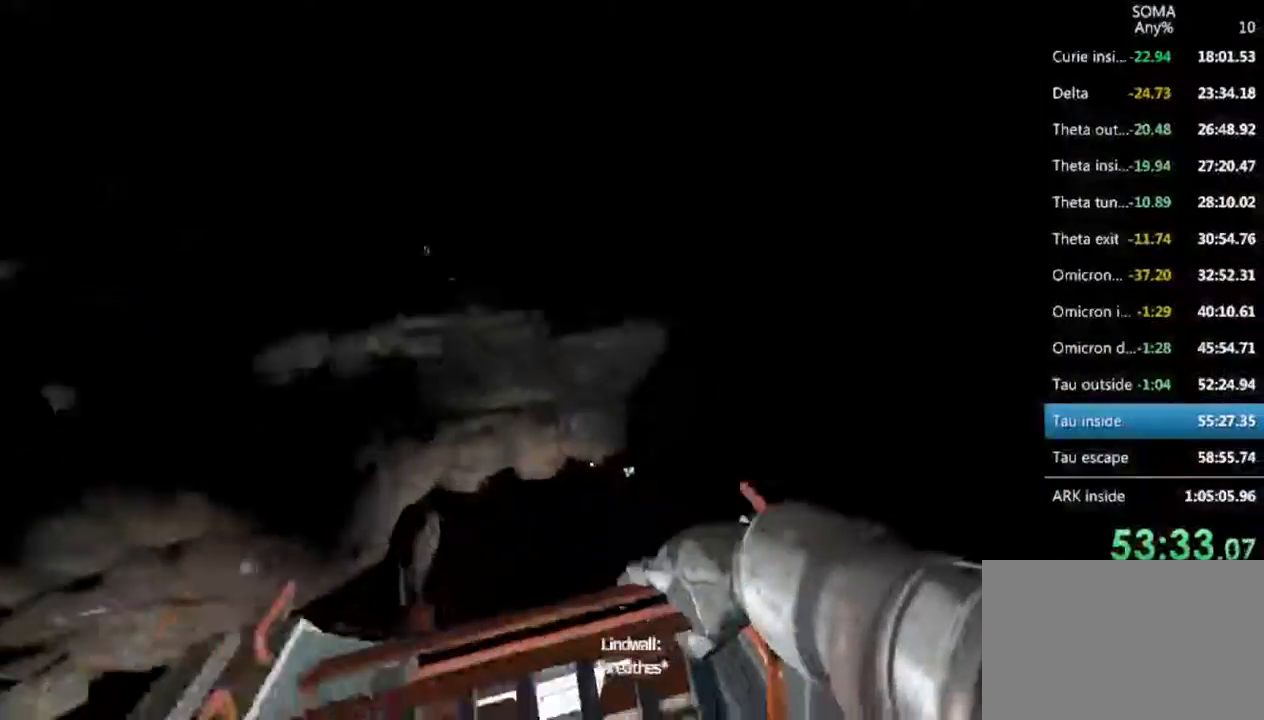
{"keys": ["shift", "w"], "mouse": [], "events": [[66, "mouse_wheel_up", "down"], [300, "mouse_wheel_up", "up"]]}
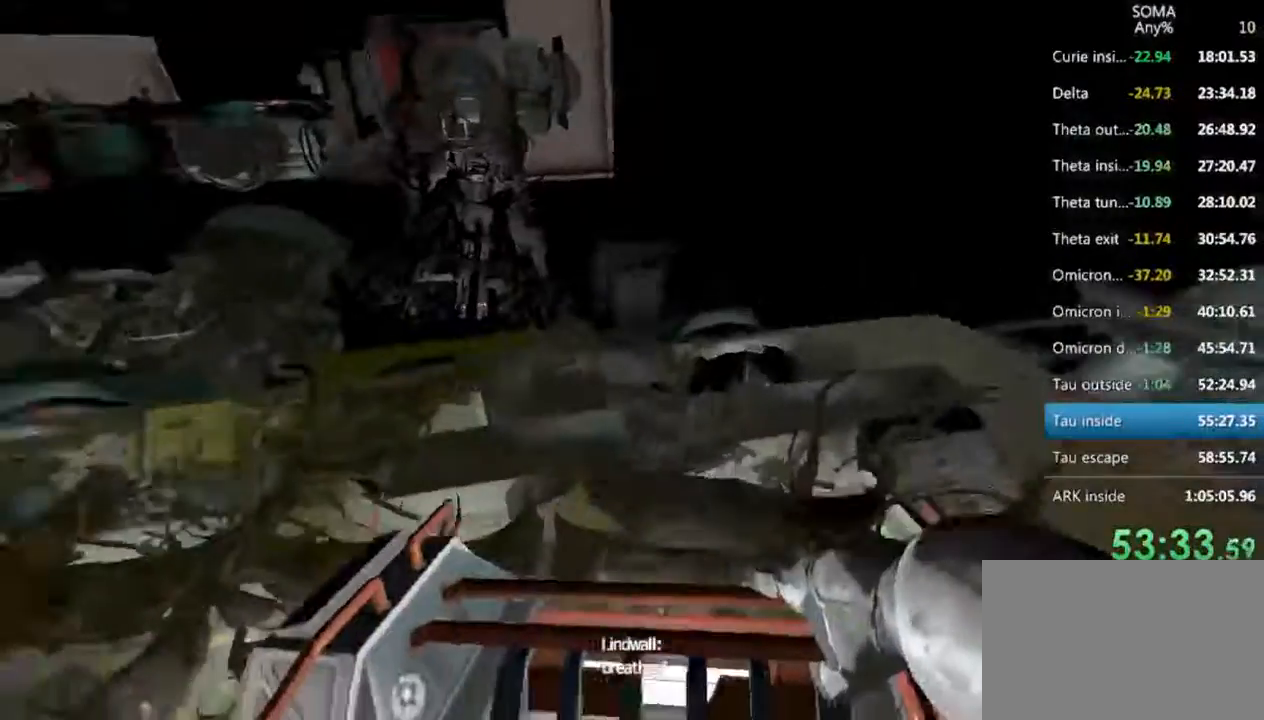
{"keys": ["shift", "w"], "mouse": [], "events": []}
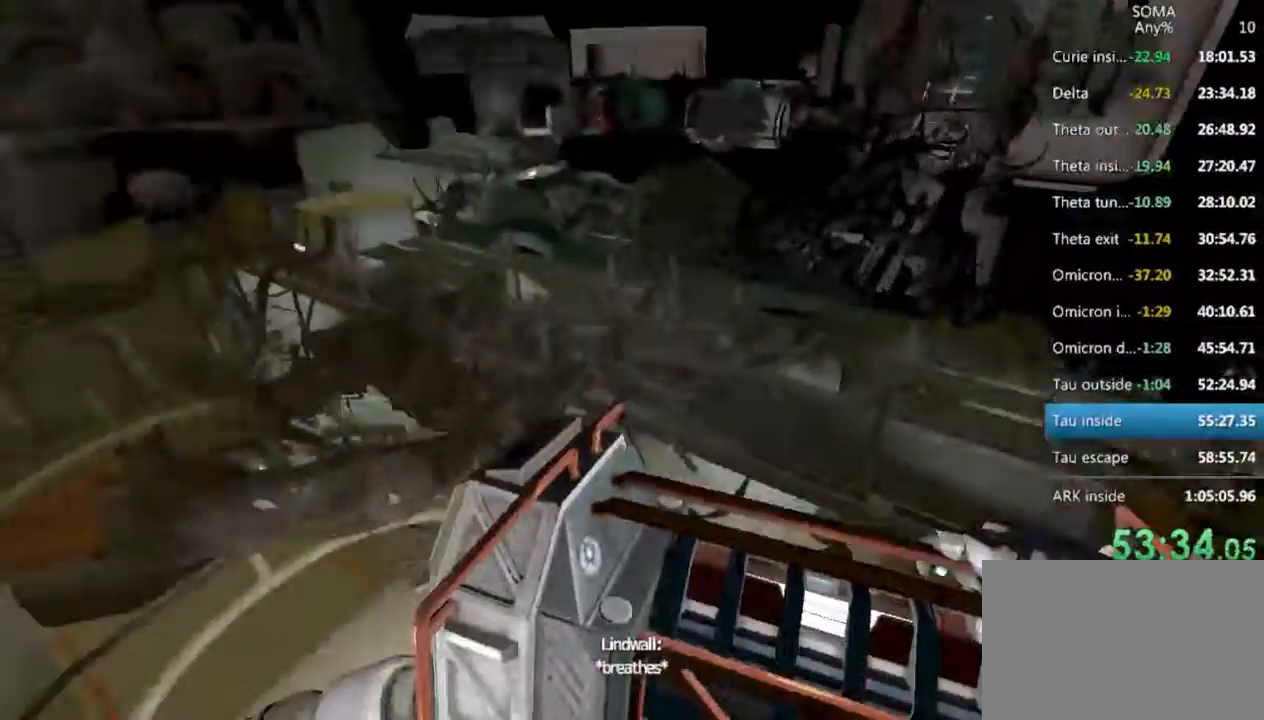
{"keys": ["shift", "w"], "mouse": [], "events": [[66, "mouse_wheel_up", "down"], [233, "mouse_wheel_up", "up"]]}
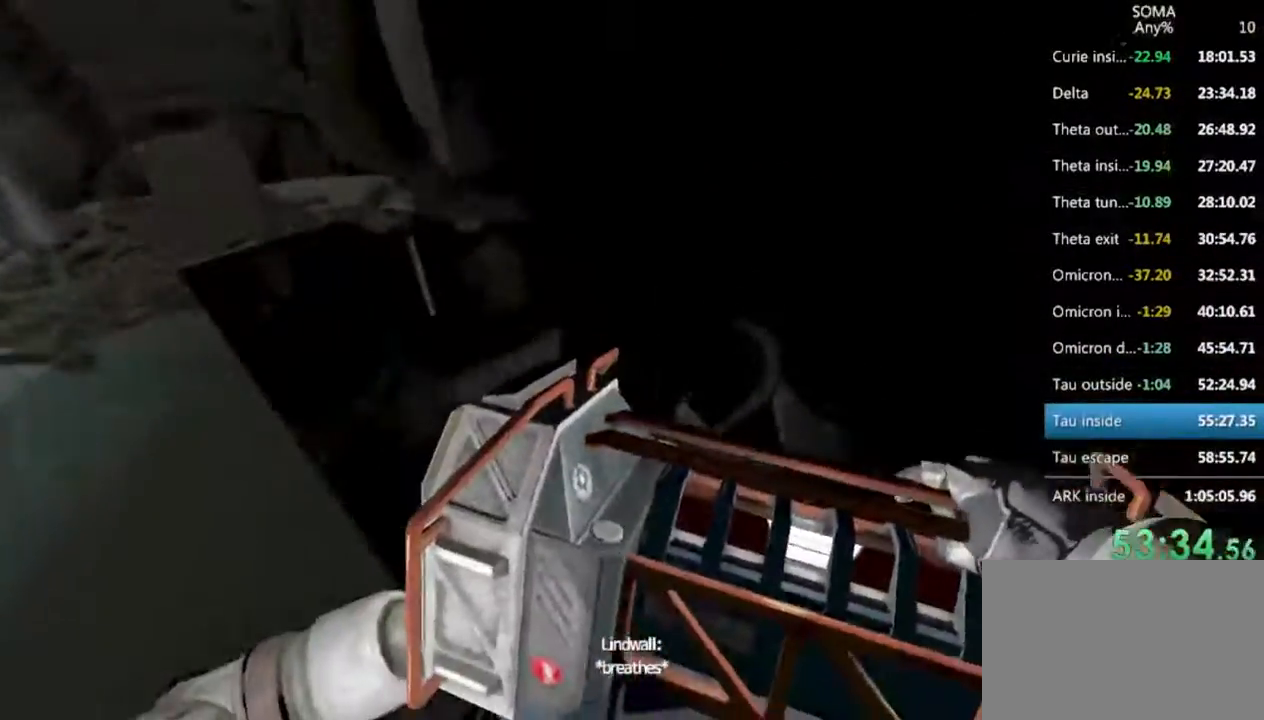
{"keys": ["shift", "w"], "mouse": [], "events": [[366, "mouse_wheel_up", "down"], [500, "mouse_wheel_up", "up"]]}
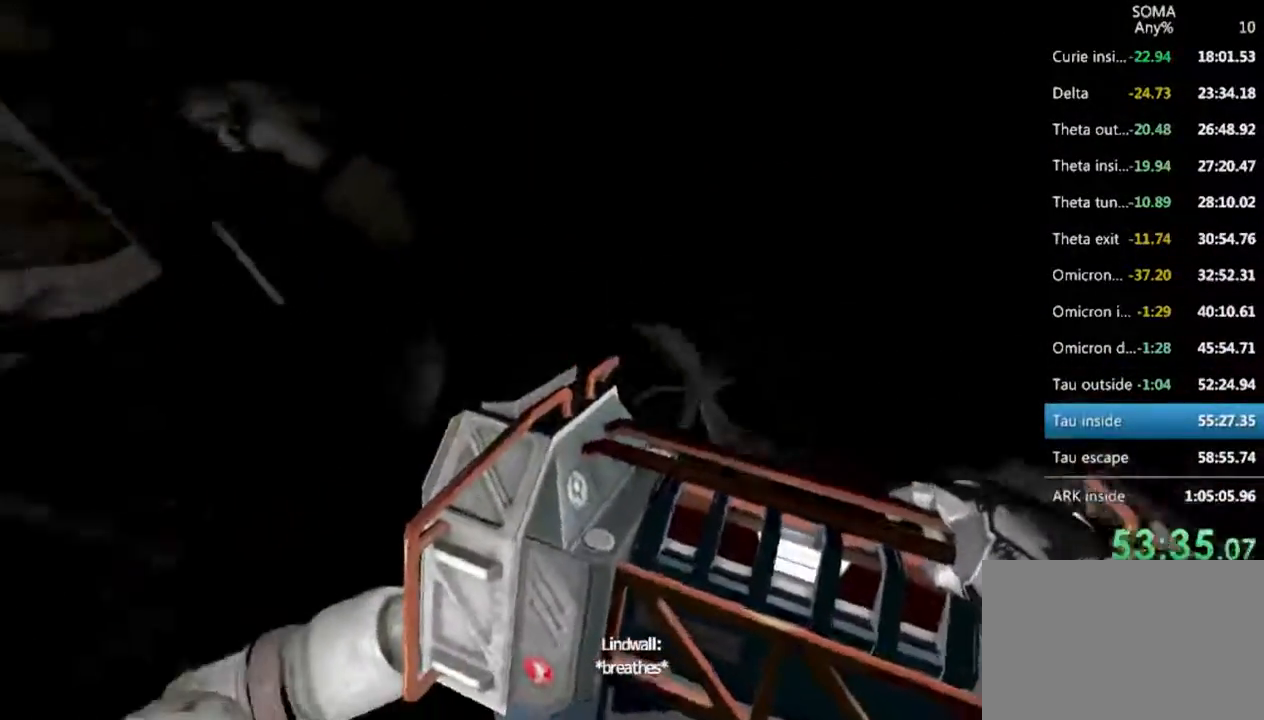
{"keys": ["w"], "mouse": [], "events": [[366, "shift", "up"]]}
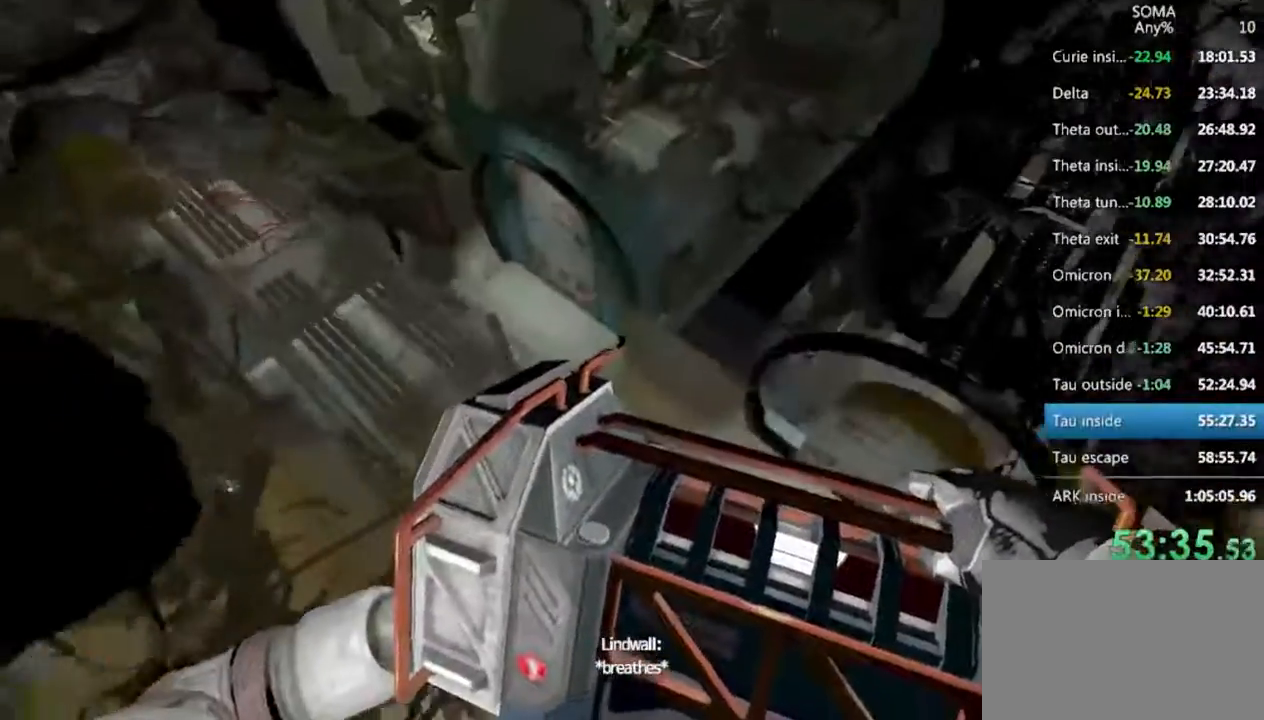
{"keys": ["w"], "mouse": [], "events": [[66, "f", "down"], [100, "f", "up"]]}
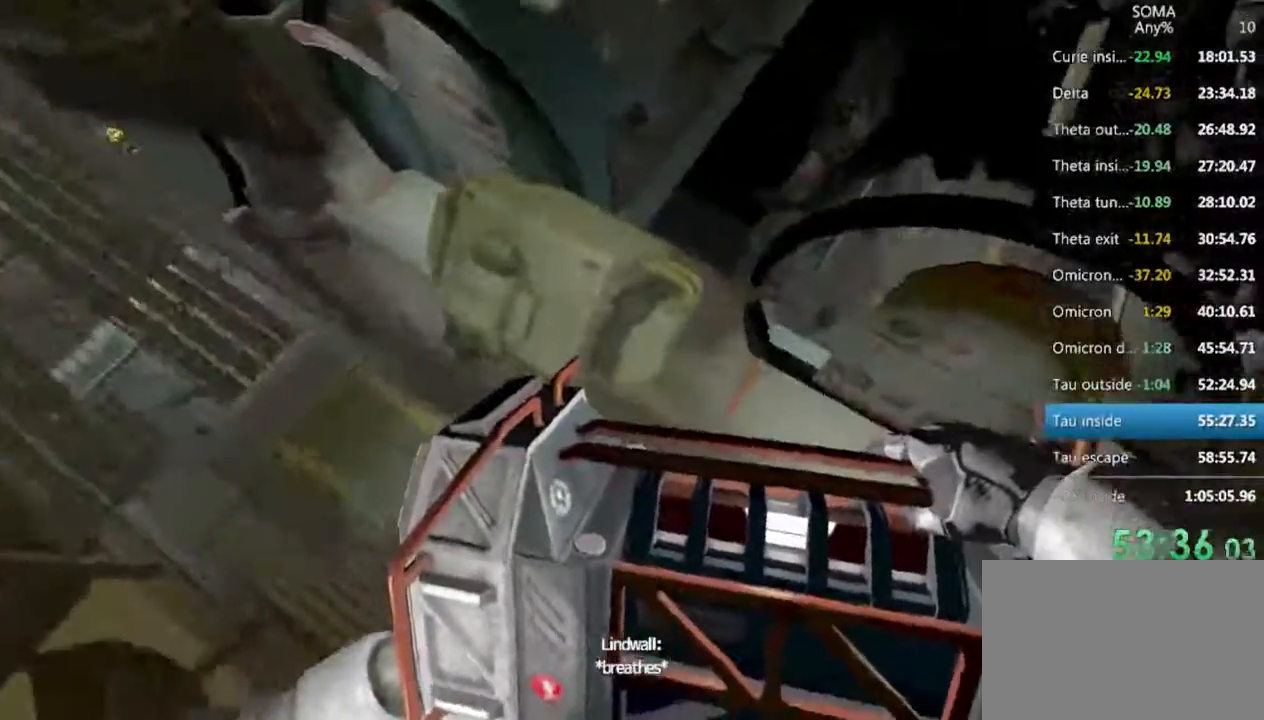
{"keys": ["w"], "mouse": [], "events": []}
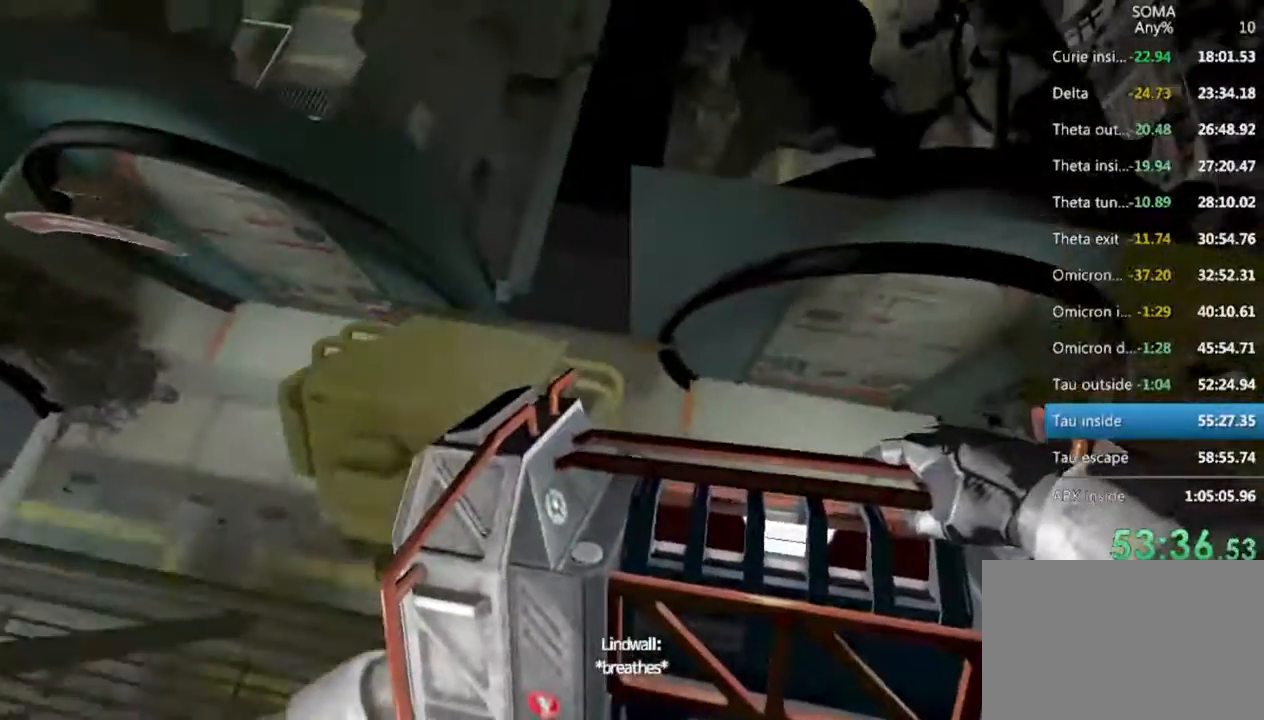
{"keys": ["w"], "mouse": [], "events": []}
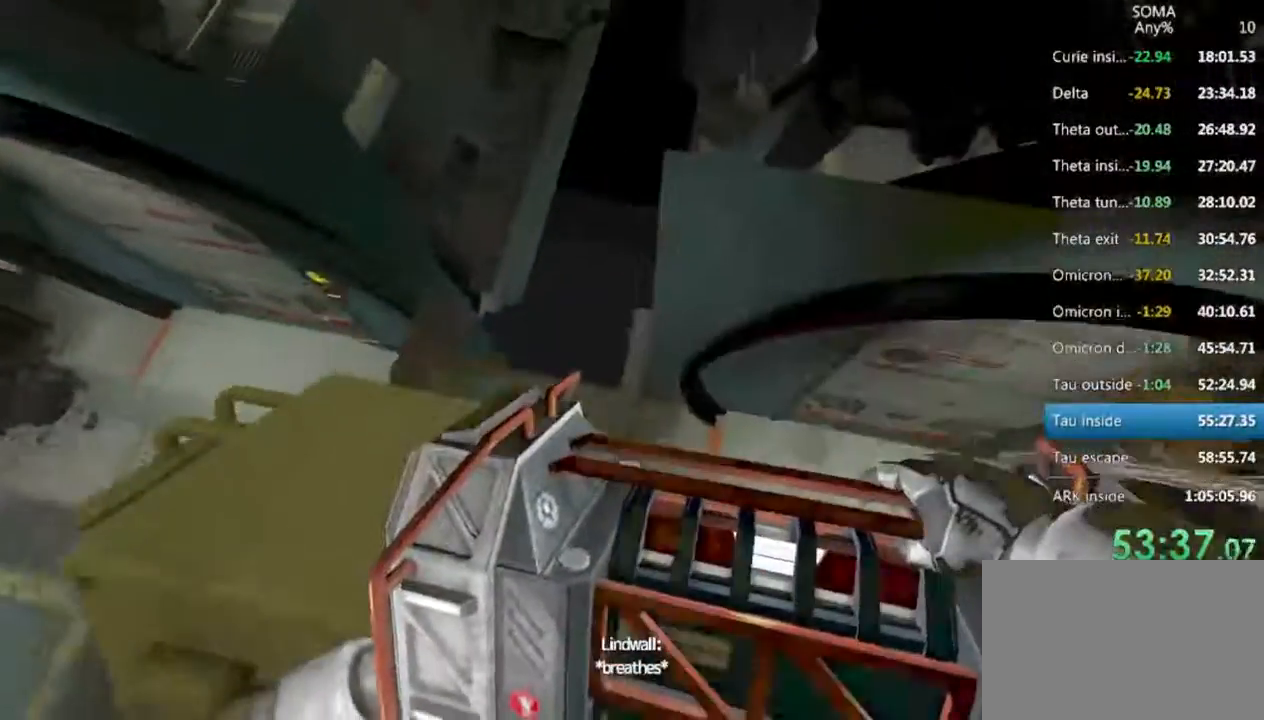
{"keys": ["w"], "mouse": [], "events": []}
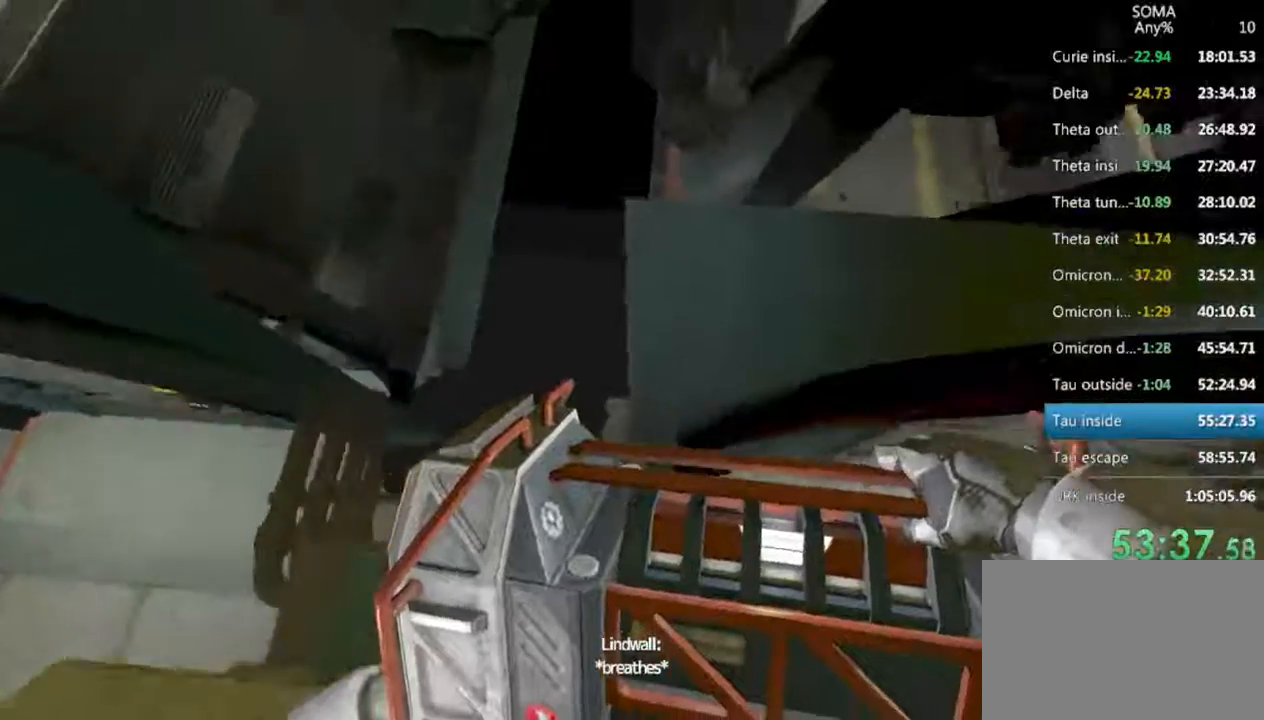
{"keys": ["a", "w"], "mouse": [], "events": [[100, "w", "up"], [466, "a", "down"], [500, "w", "down"]]}
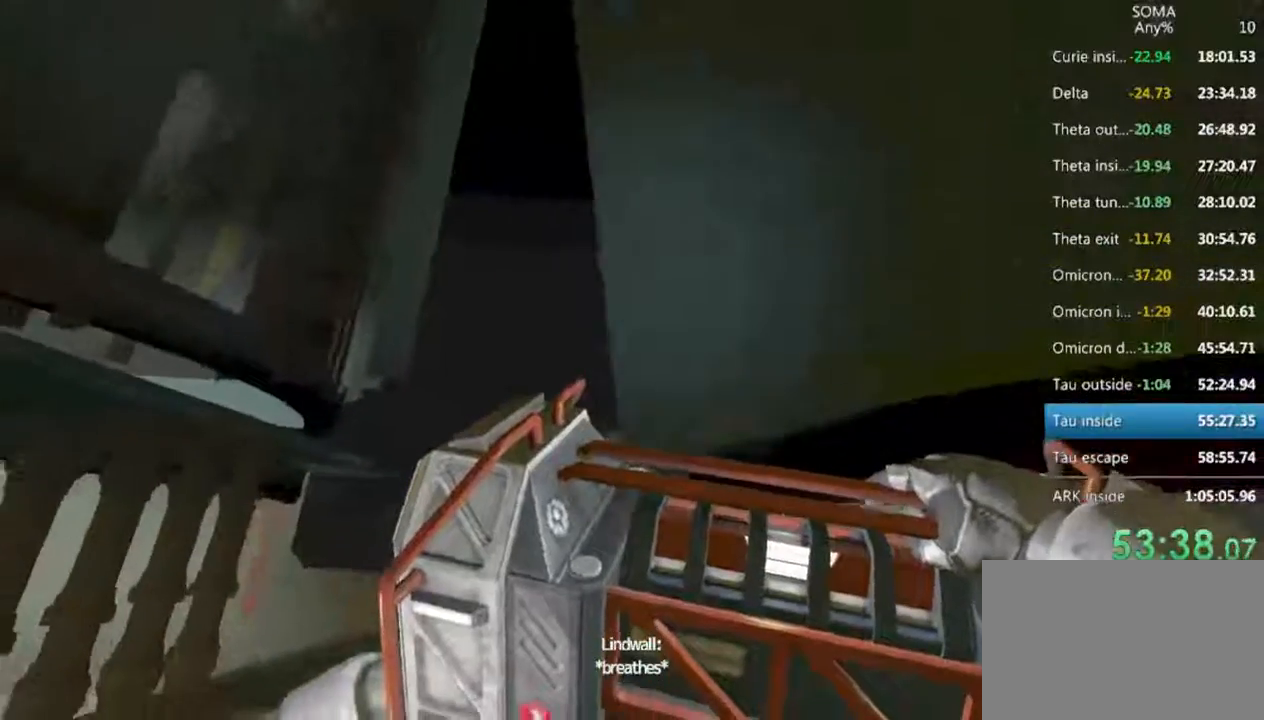
{"keys": ["w"], "mouse": [], "events": [[100, "a", "up"], [100, "w", "up"], [500, "w", "down"]]}
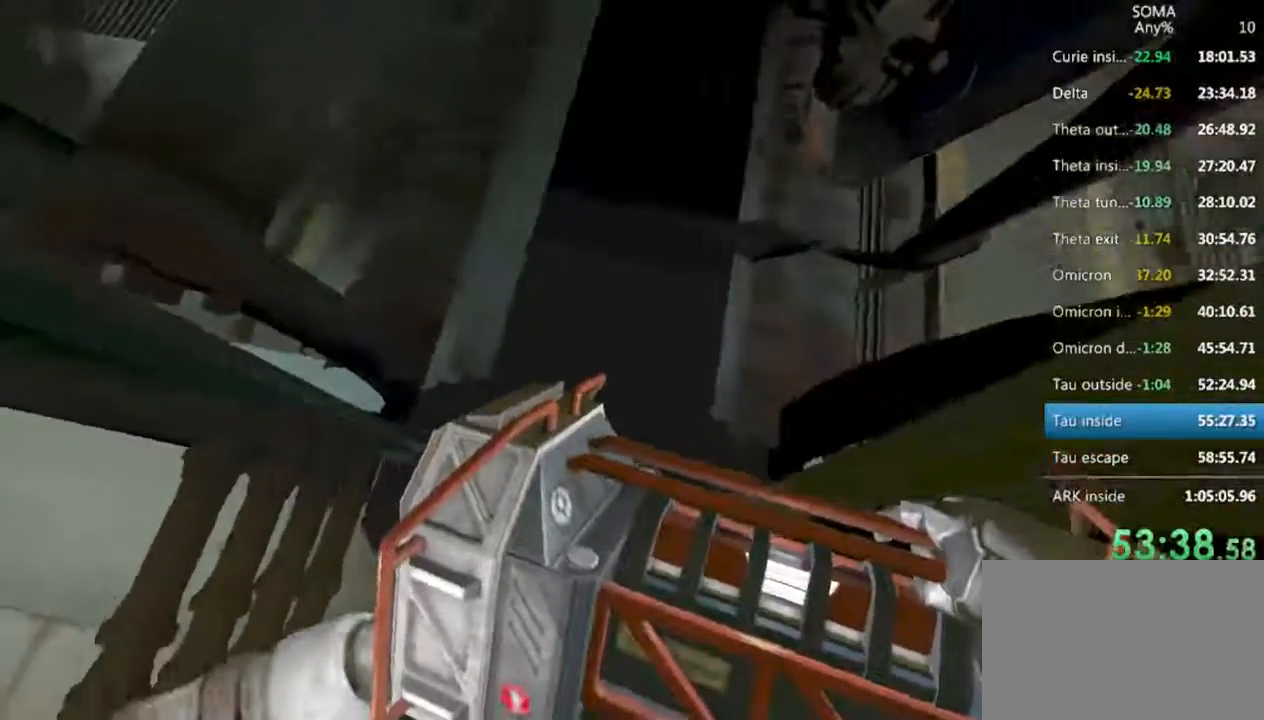
{"keys": [], "mouse": [], "events": [[500, "w", "up"]]}
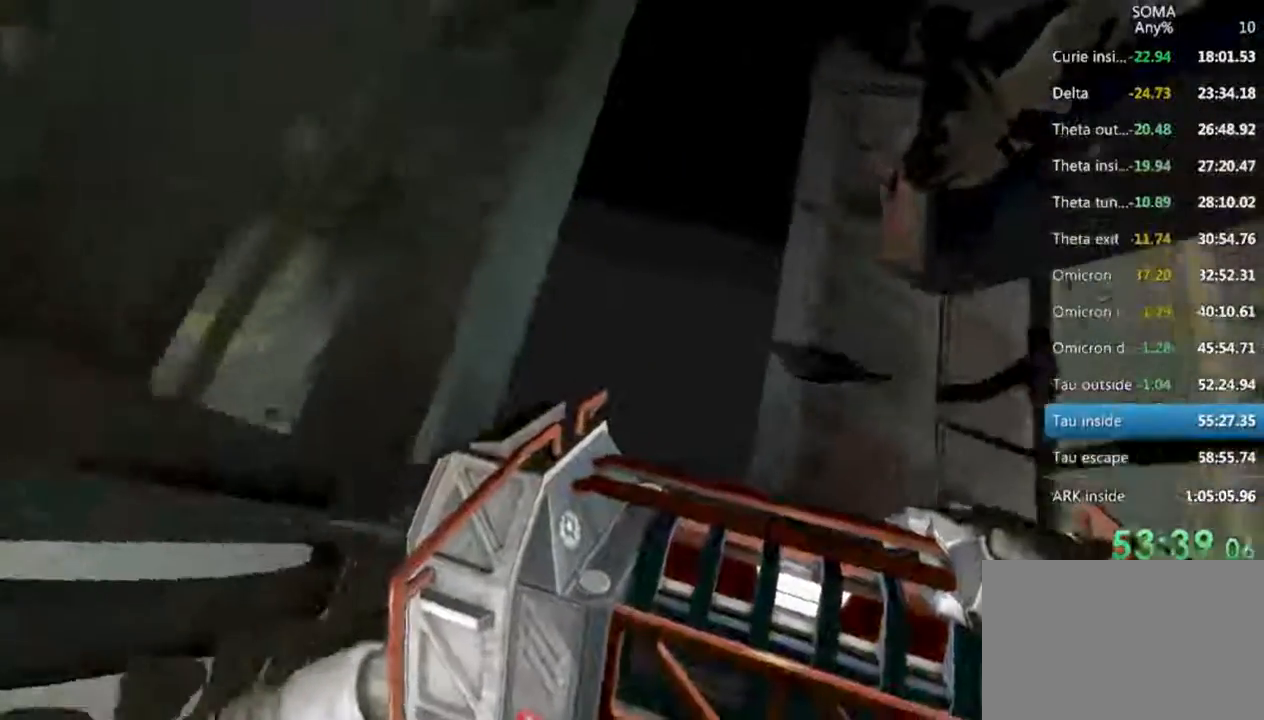
{"keys": ["d", "s"], "mouse": [], "events": [[433, "s", "down"], [466, "d", "down"]]}
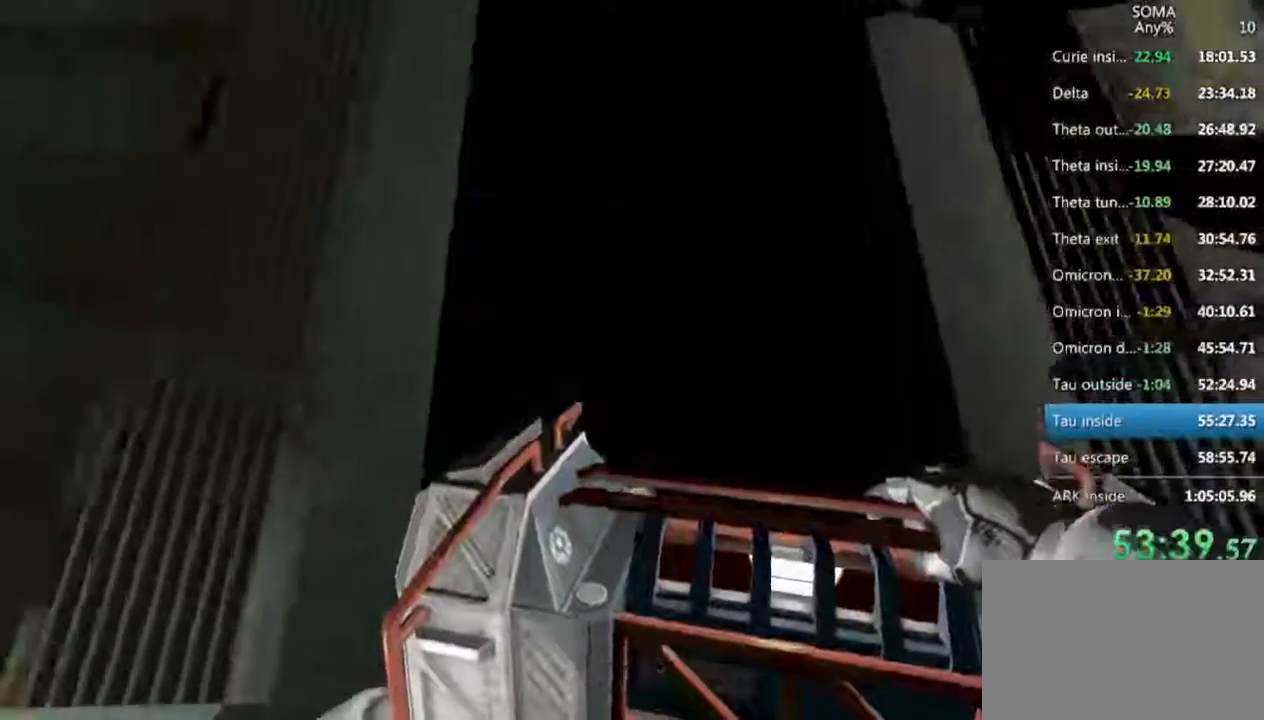
{"keys": ["d", "w"], "mouse": [], "events": [[66, "d", "up"], [100, "s", "up"], [300, "w", "down"], [500, "d", "down"]]}
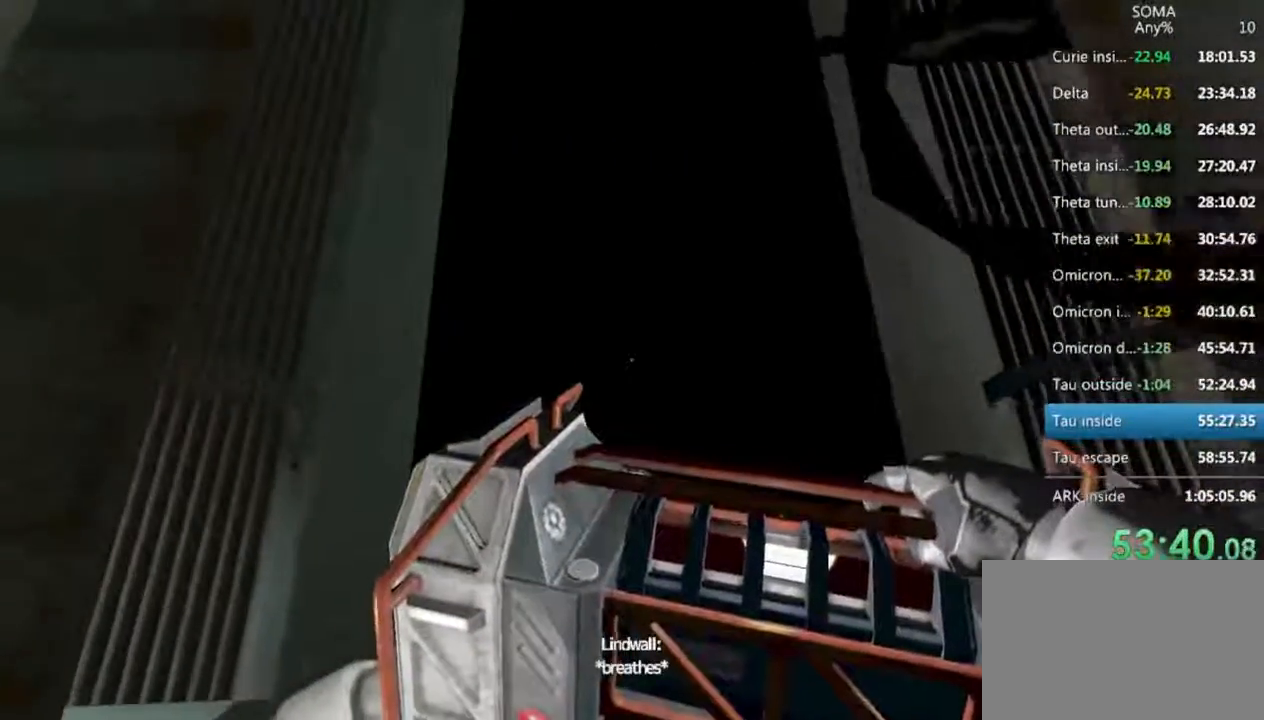
{"keys": [], "mouse": [], "events": [[100, "d", "up"], [166, "w", "up"], [366, "d", "down"], [500, "d", "up"]]}
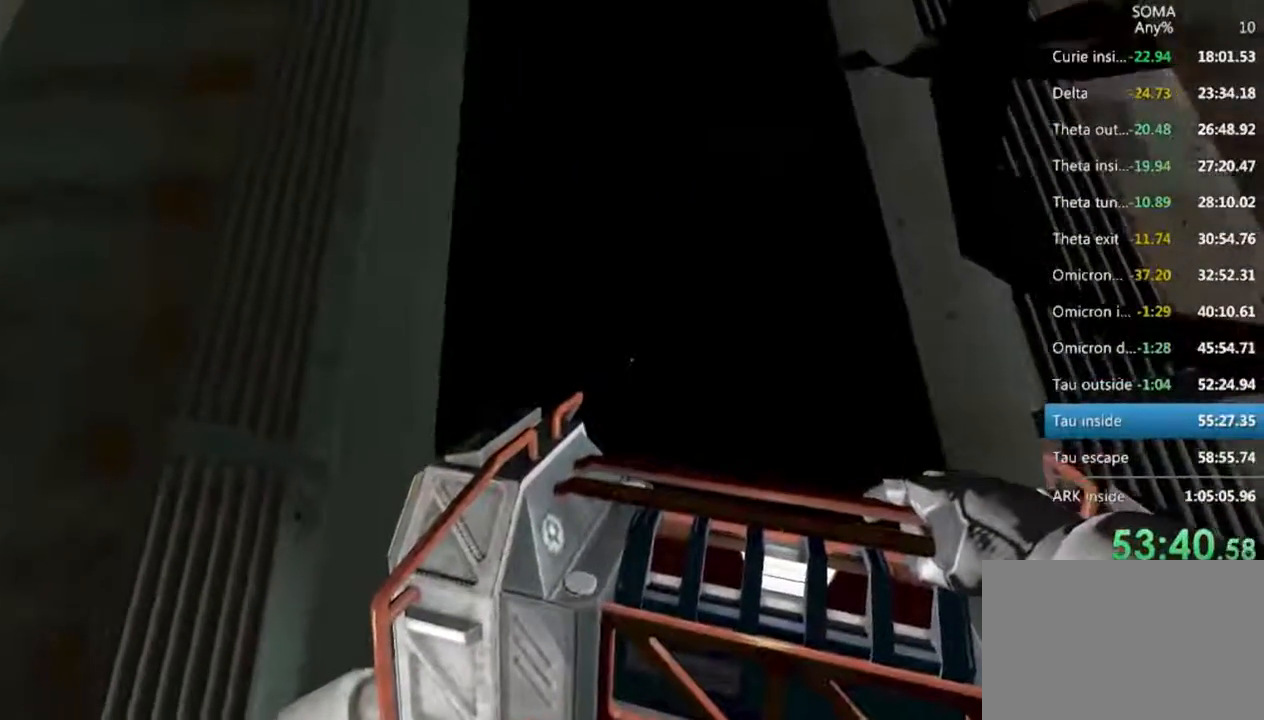
{"keys": [], "mouse": [], "events": [[66, "w", "down"], [300, "w", "up"]]}
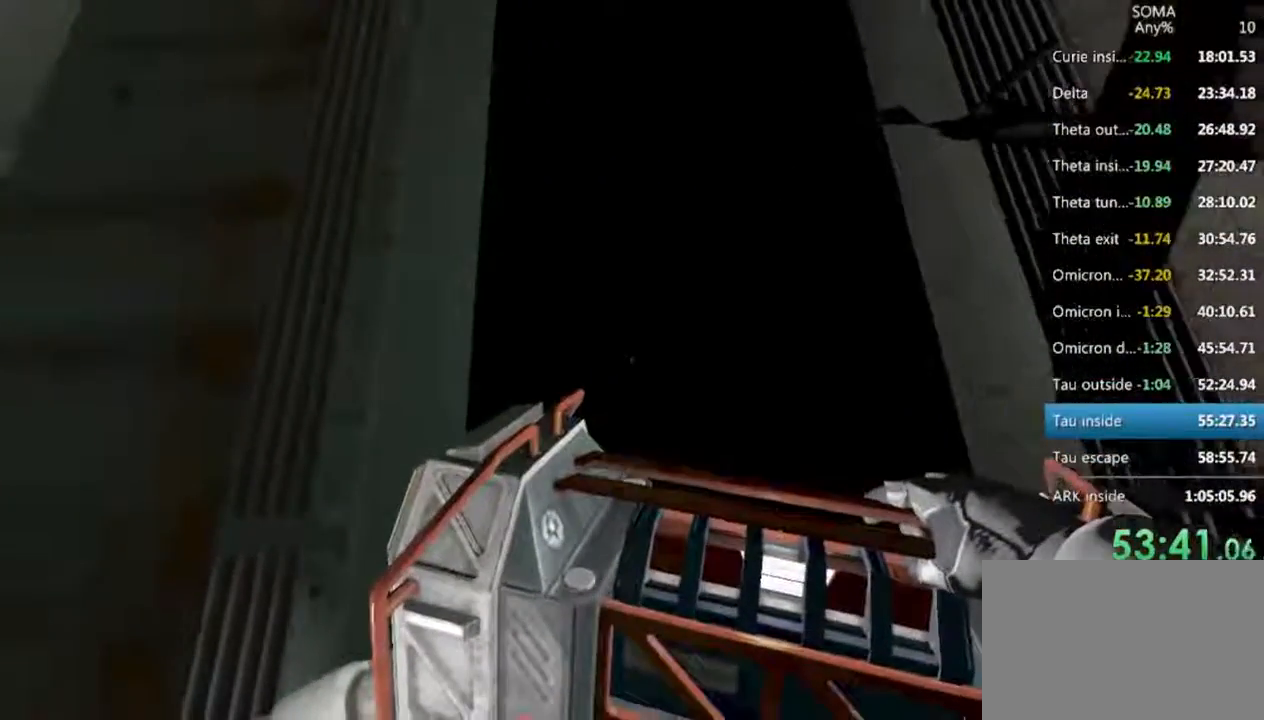
{"keys": [], "mouse": [], "events": [[166, "w", "down"], [300, "d", "down"], [400, "w", "up"], [500, "d", "up"]]}
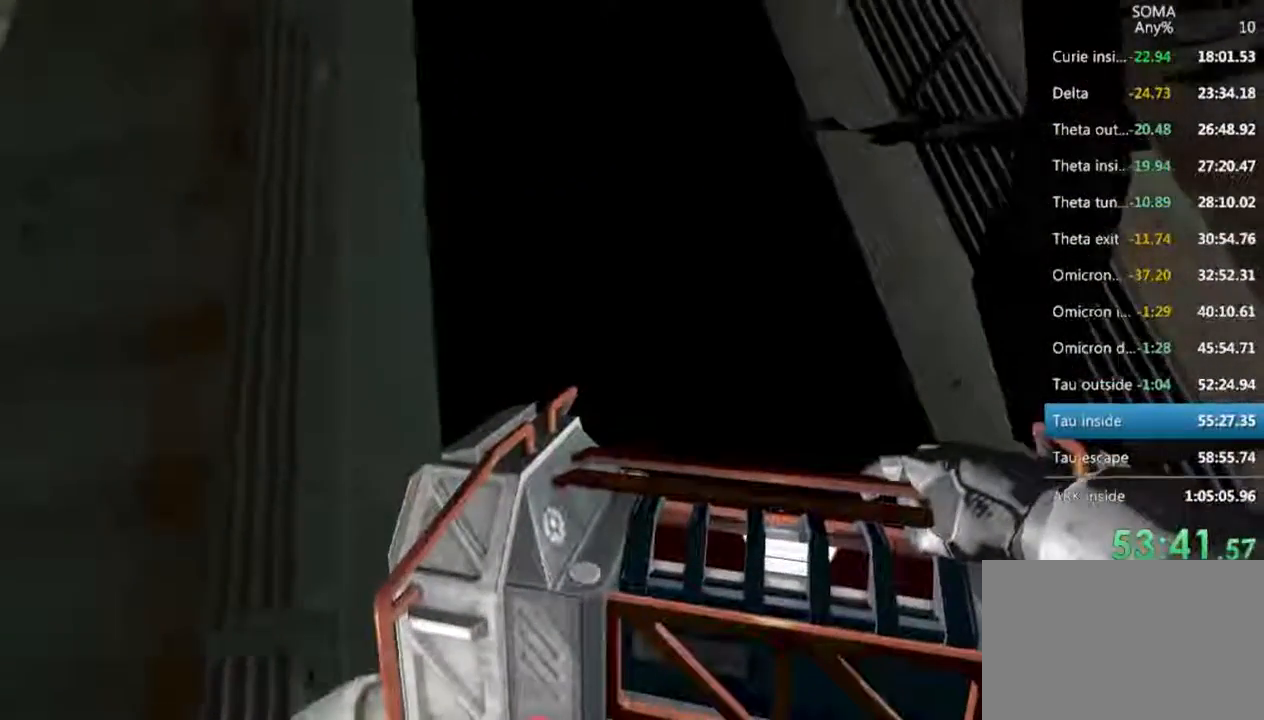
{"keys": ["d"], "mouse": [], "events": [[166, "w", "down"], [333, "w", "up"], [400, "d", "down"]]}
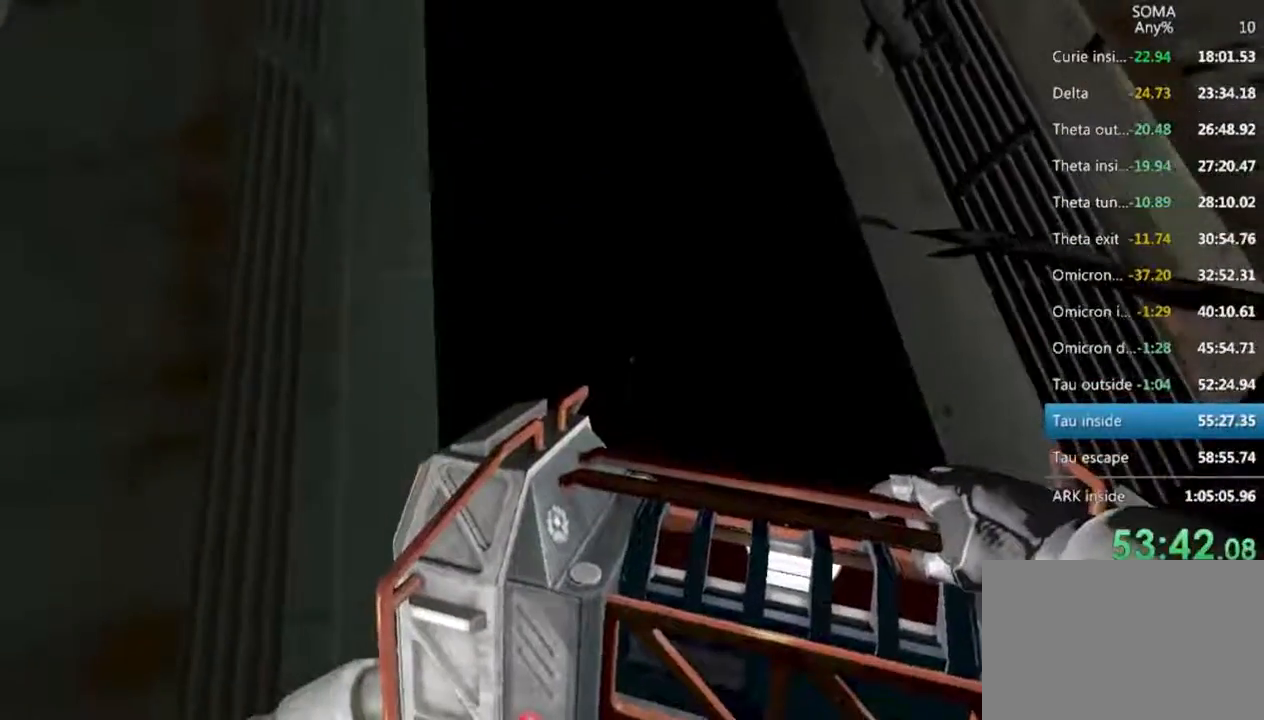
{"keys": ["s"], "mouse": [], "events": [[33, "s", "down"], [233, "d", "up"]]}
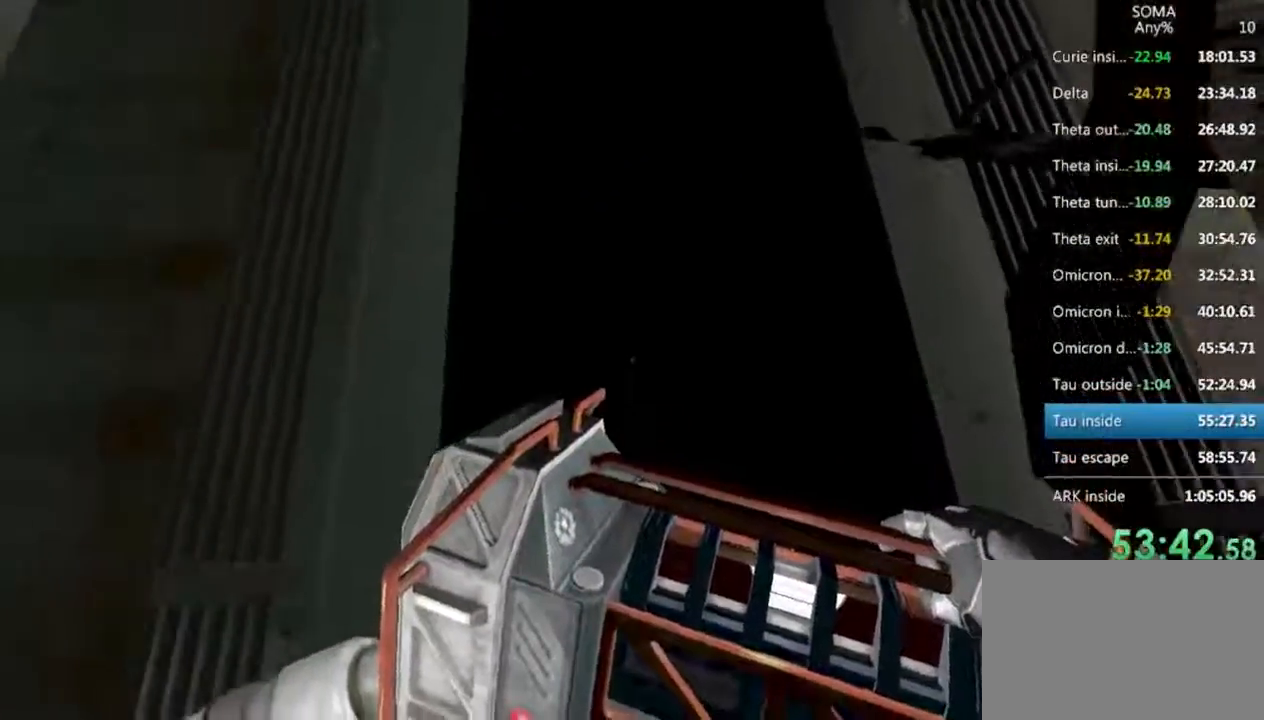
{"keys": ["s"], "mouse": [], "events": []}
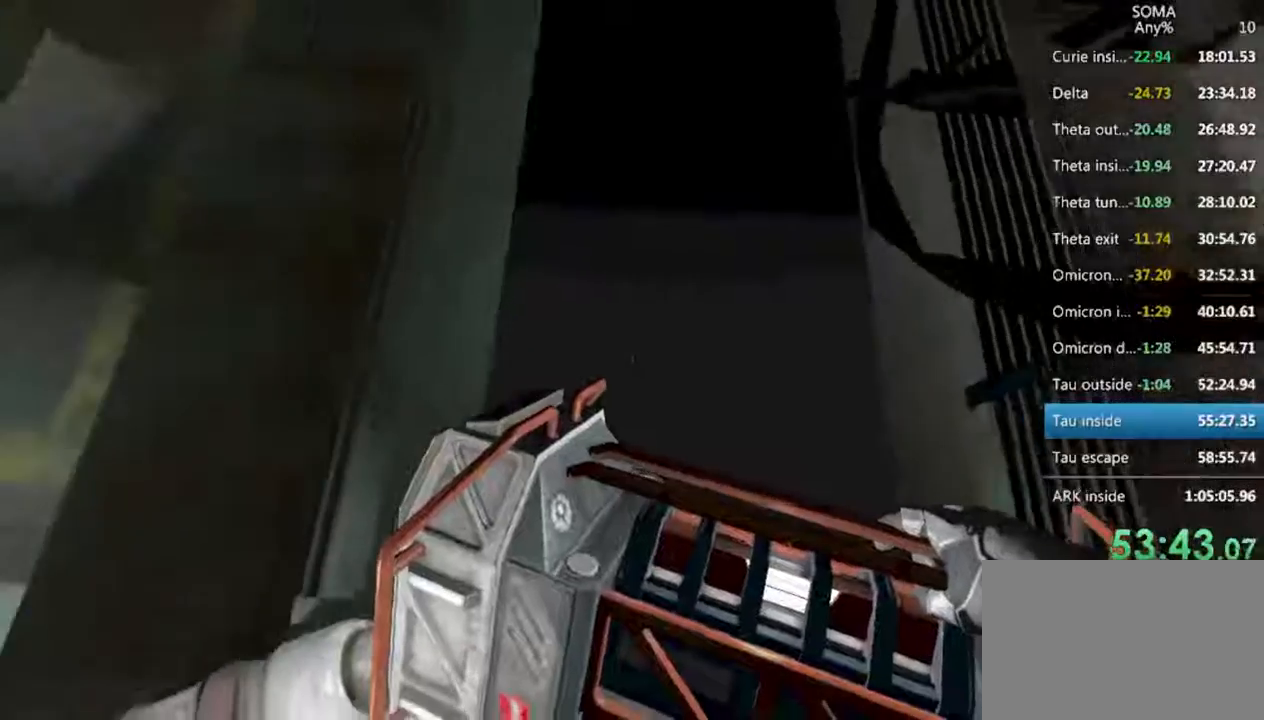
{"keys": ["d", "s"], "mouse": [], "events": [[66, "d", "down"], [133, "d", "up"], [400, "d", "down"]]}
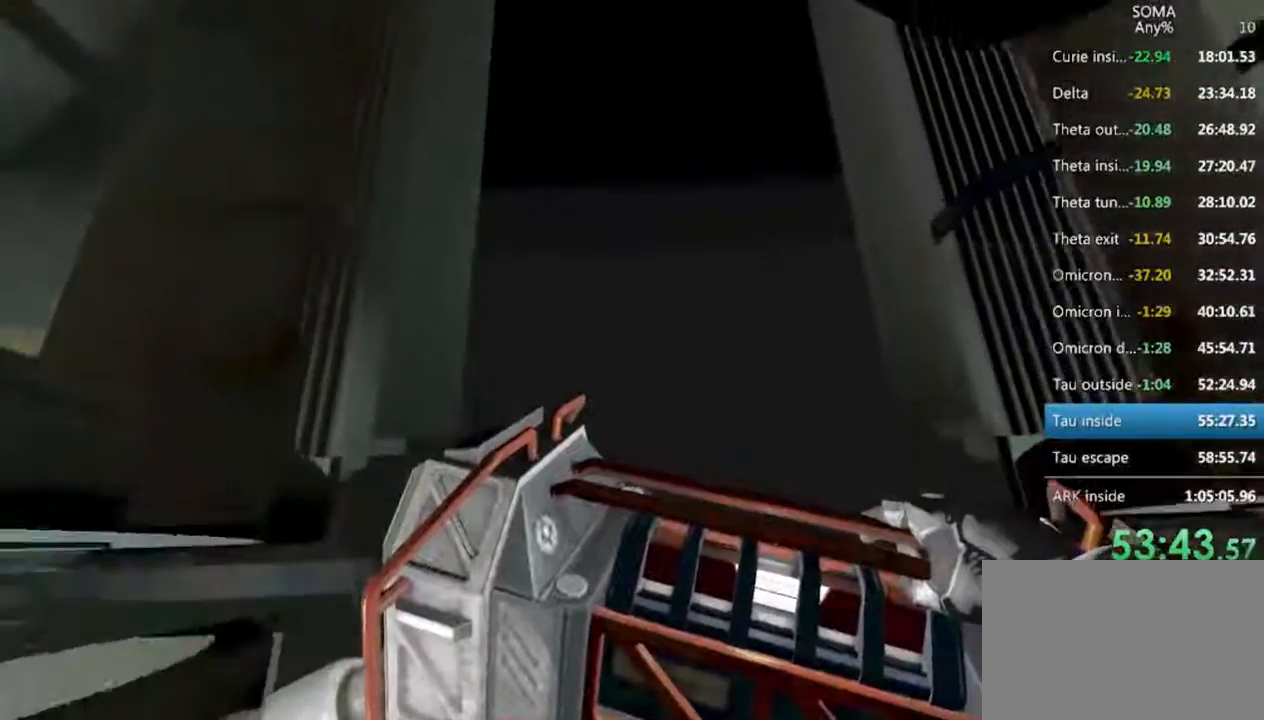
{"keys": ["w"], "mouse": [], "events": [[200, "s", "up"], [300, "w", "down"], [366, "d", "up"]]}
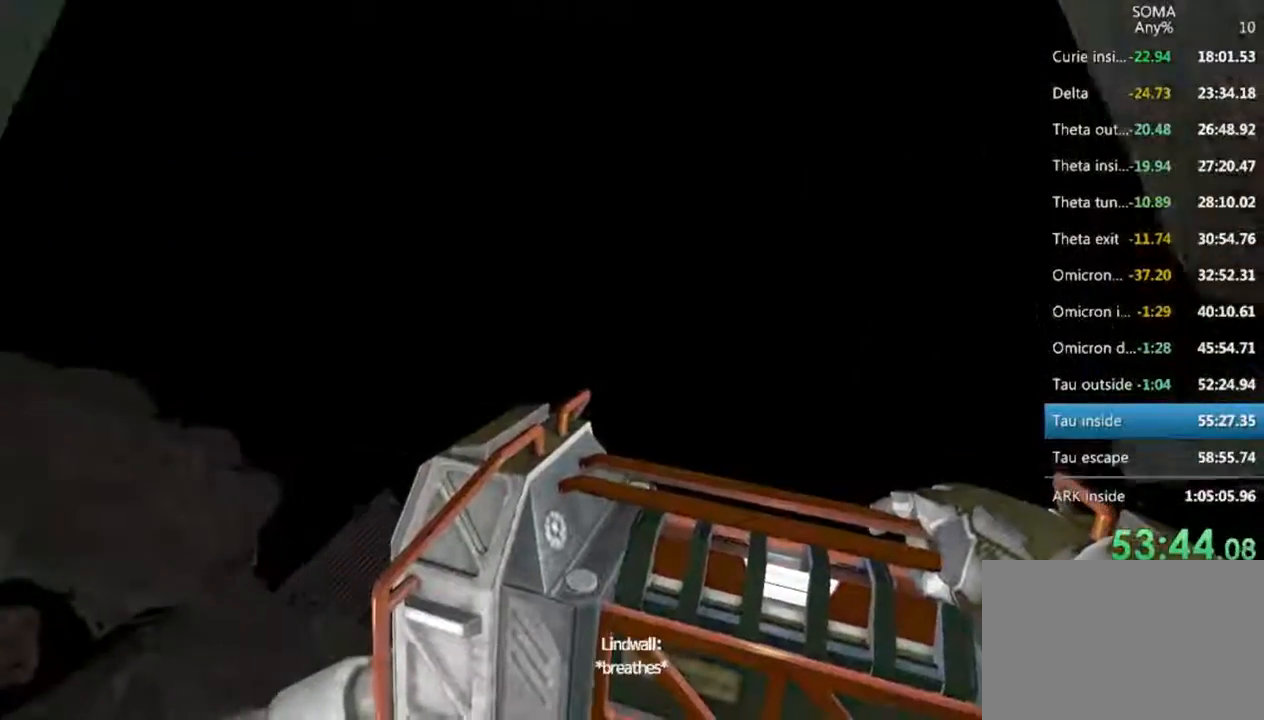
{"keys": [], "mouse": [], "events": [[33, "a", "down"], [166, "a", "up"], [166, "w", "up"]]}